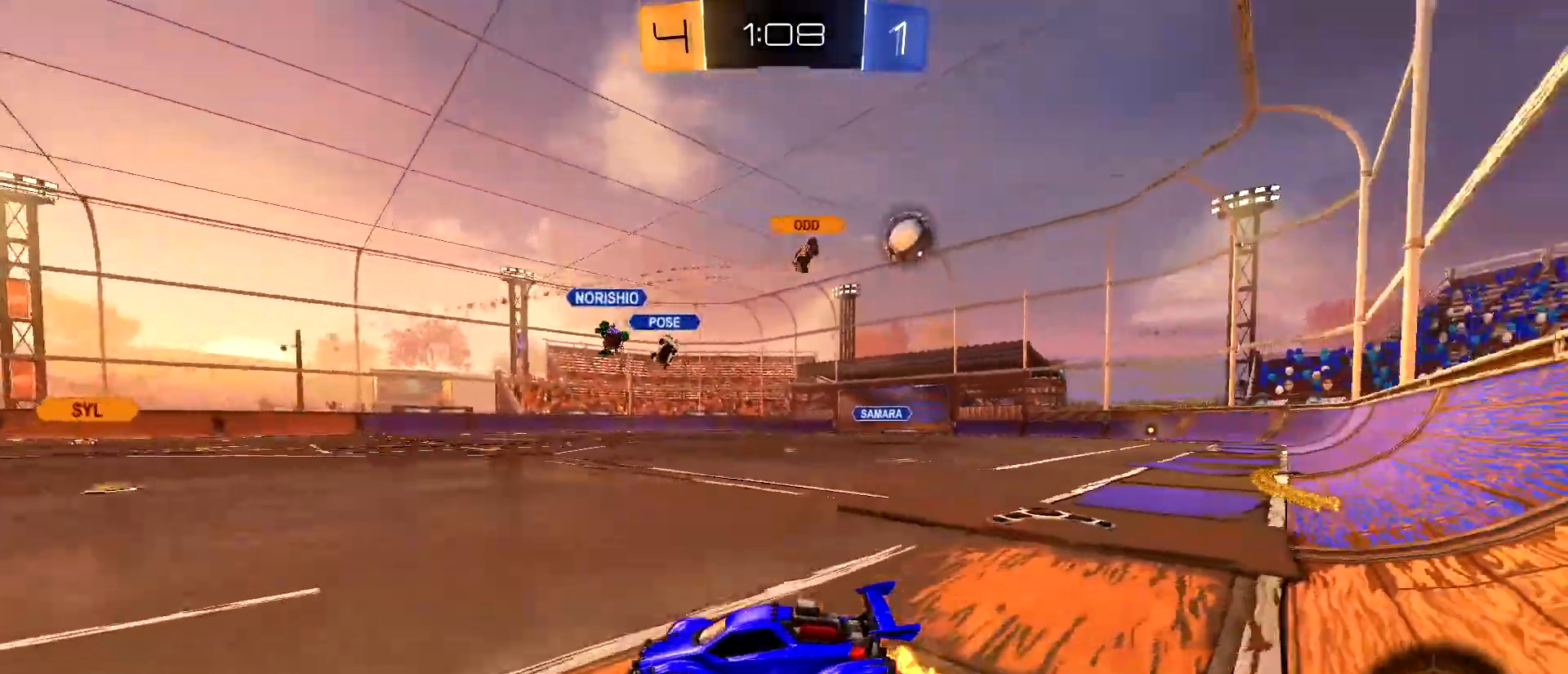
Gameplay with keyboard and mouse; each line is a JSON object with the keys and mouse buttons held at the frame after it. "events" lists presses ("down") and releases ("up") of "1", "2", "3", "4", "5", "a", "alt", "c", "caps_lock", "ctrl", "d", "e", "f", "g", "q", "r", "s", "shift", "space", "t", "tab", "v", "w", "x", "z", "mouse_left", "mouse_wheel" and "mouse_right" between this image and that frame as [ms after this image, input, new state], when the widget could be followed in between. "mouse_left", "mouse_wheel", "mouse_right" = the "left", "wheel", "right" buttons of the "mouse" list. No other keys are recorded. "wheel" means that the mouse wheel is clicked or scrolled. "mouse_move" is the direction in which the mouse moves at that frame (one of eight, or "still"), when it could be read.
{"keys": ["d", "w"], "mouse": ["left"], "mouse_move": "still", "events": [[383, "mouse_left", "down"]]}
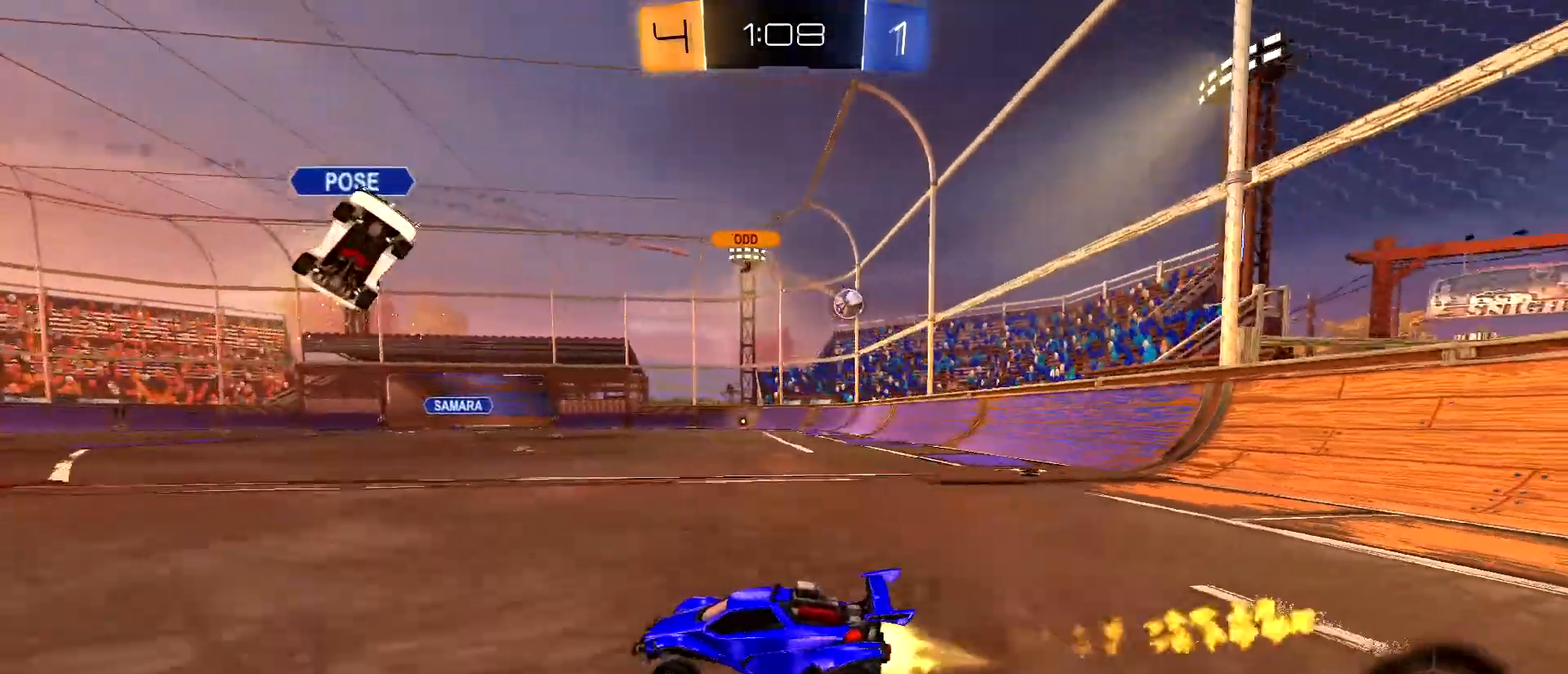
{"keys": ["d", "w"], "mouse": ["left"], "mouse_move": "still", "events": []}
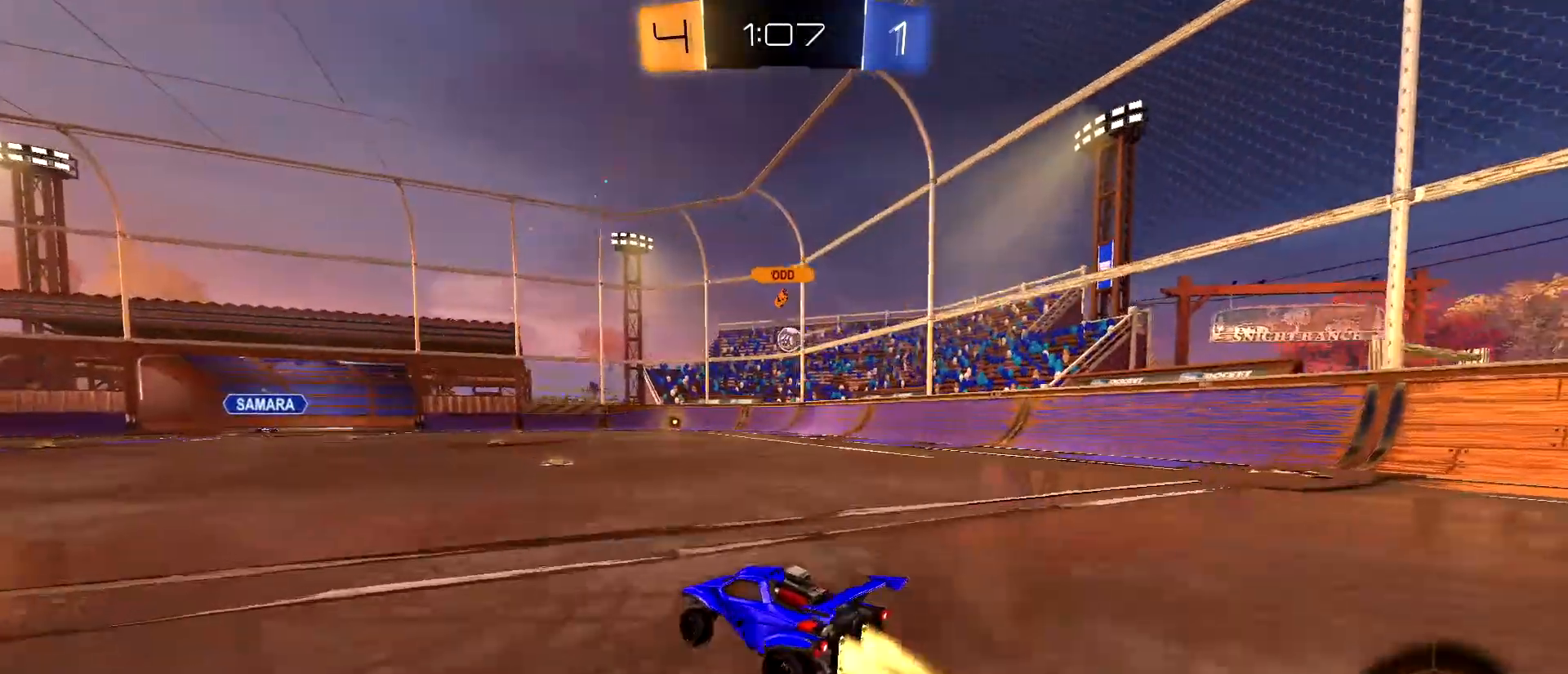
{"keys": ["w"], "mouse": [], "mouse_move": "still", "events": [[183, "d", "up"], [233, "mouse_left", "up"], [367, "a", "down"], [467, "a", "up"]]}
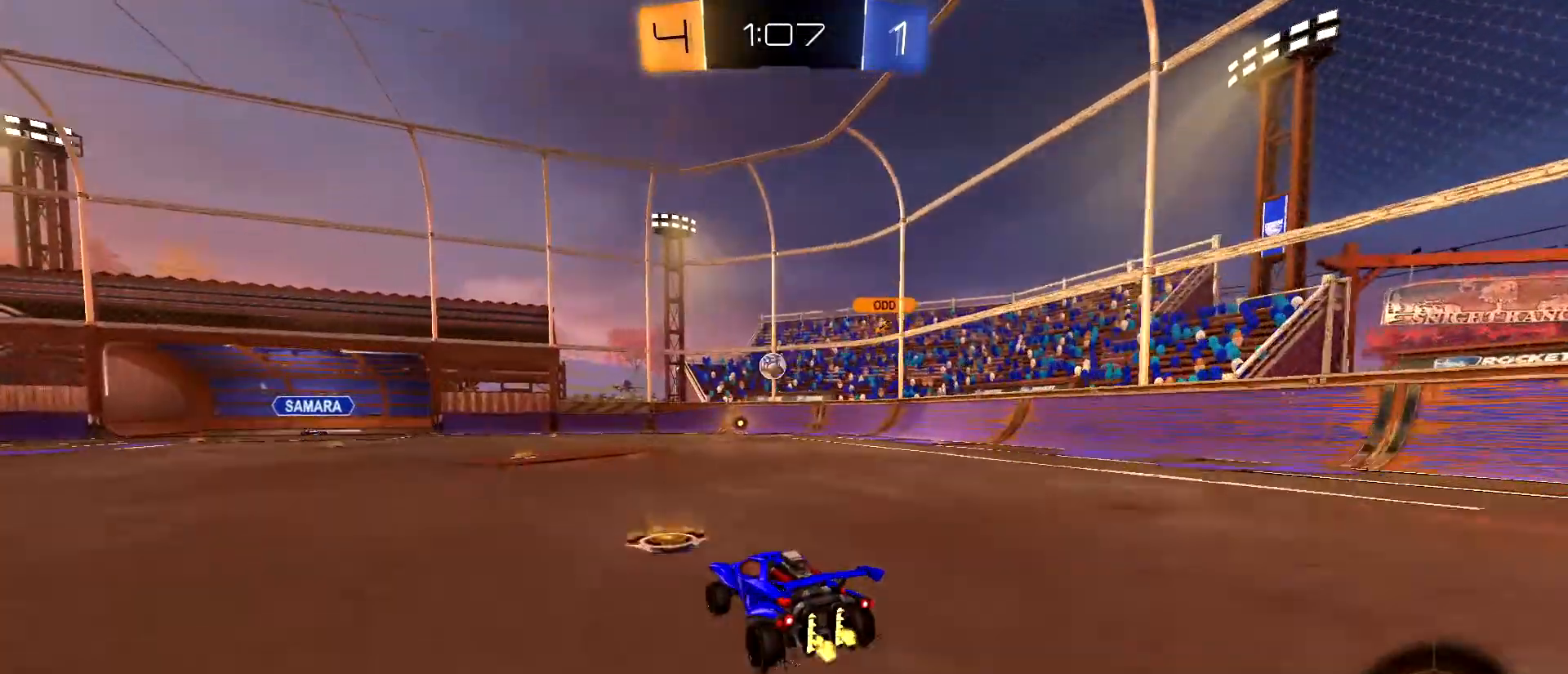
{"keys": ["a", "w"], "mouse": [], "mouse_move": "still", "events": [[383, "a", "down"]]}
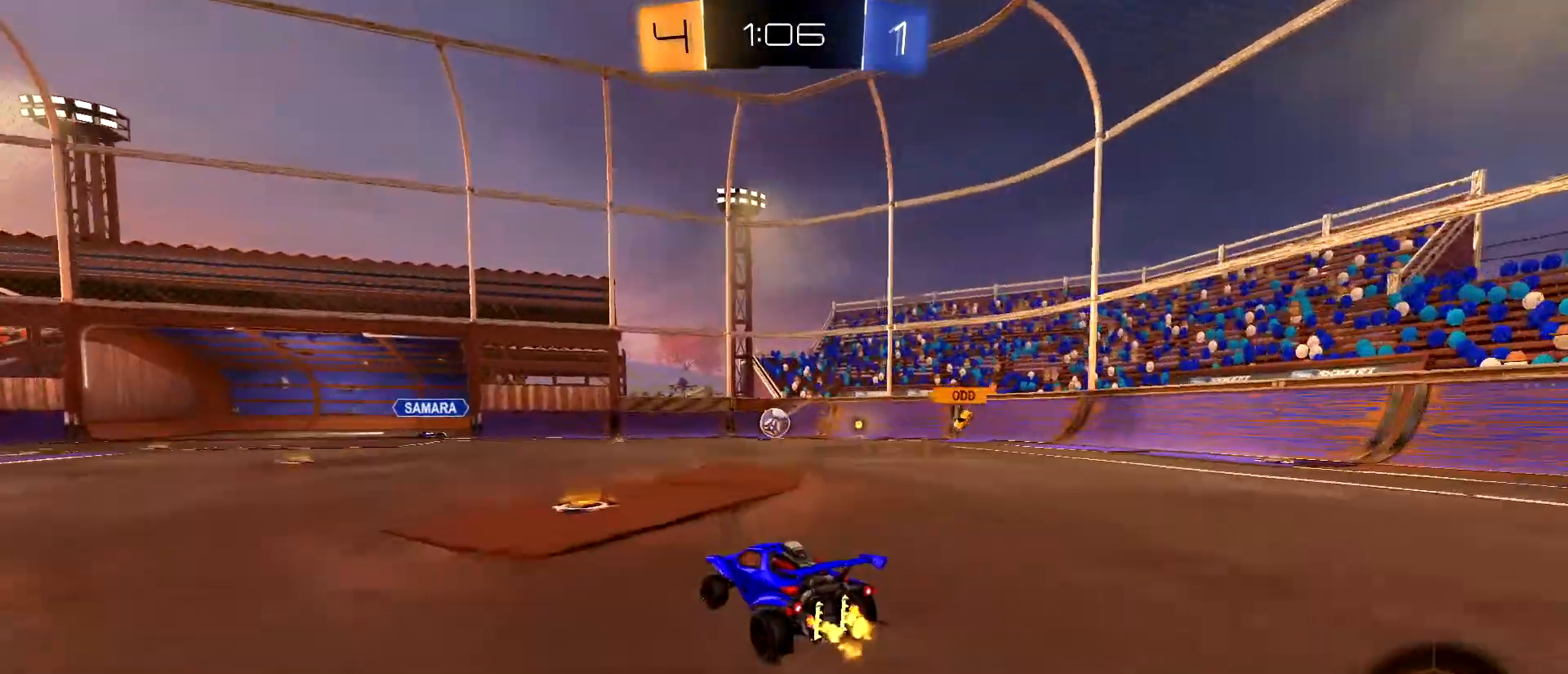
{"keys": ["a", "s"], "mouse": [], "mouse_move": "still", "events": [[67, "a", "up"], [250, "w", "up"], [350, "a", "down"], [450, "s", "down"]]}
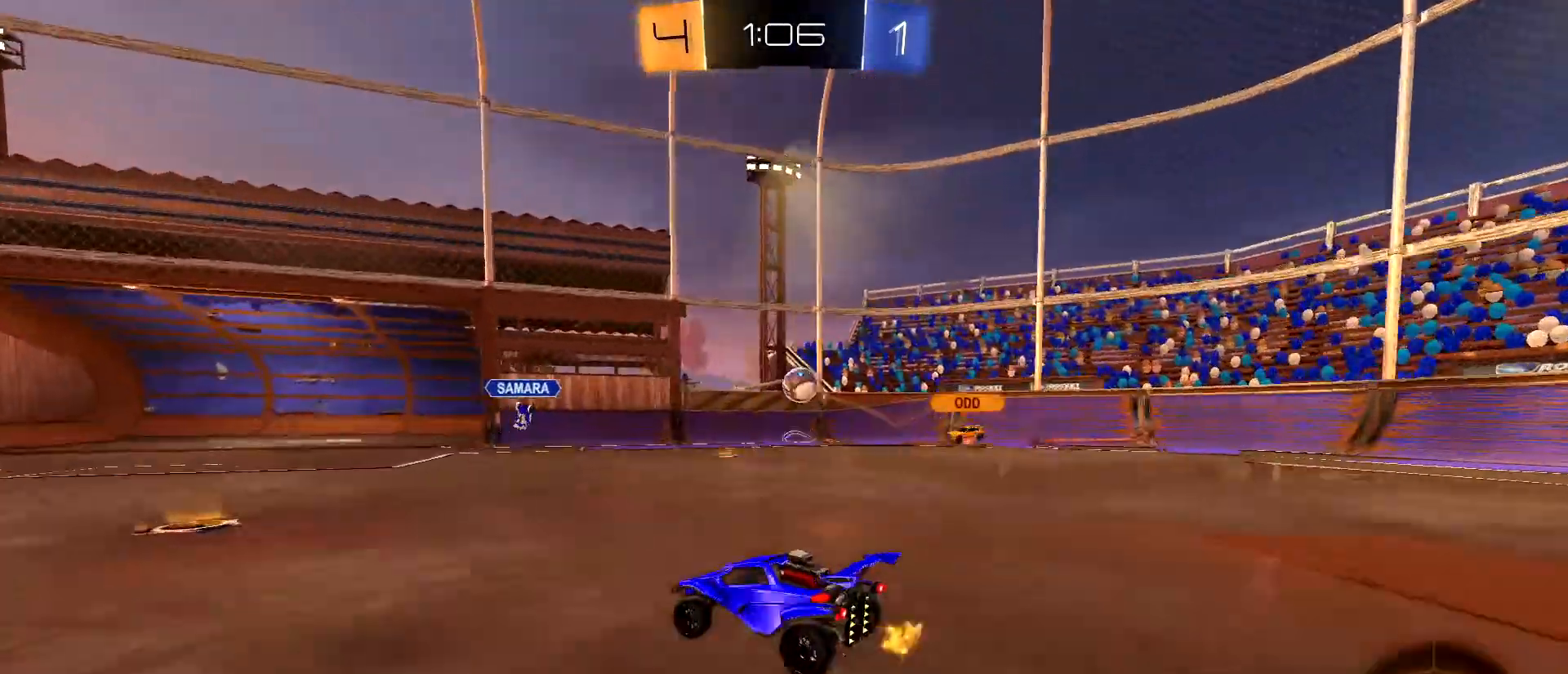
{"keys": ["d"], "mouse": [], "mouse_move": "still", "events": [[33, "a", "up"], [183, "s", "up"], [417, "d", "down"]]}
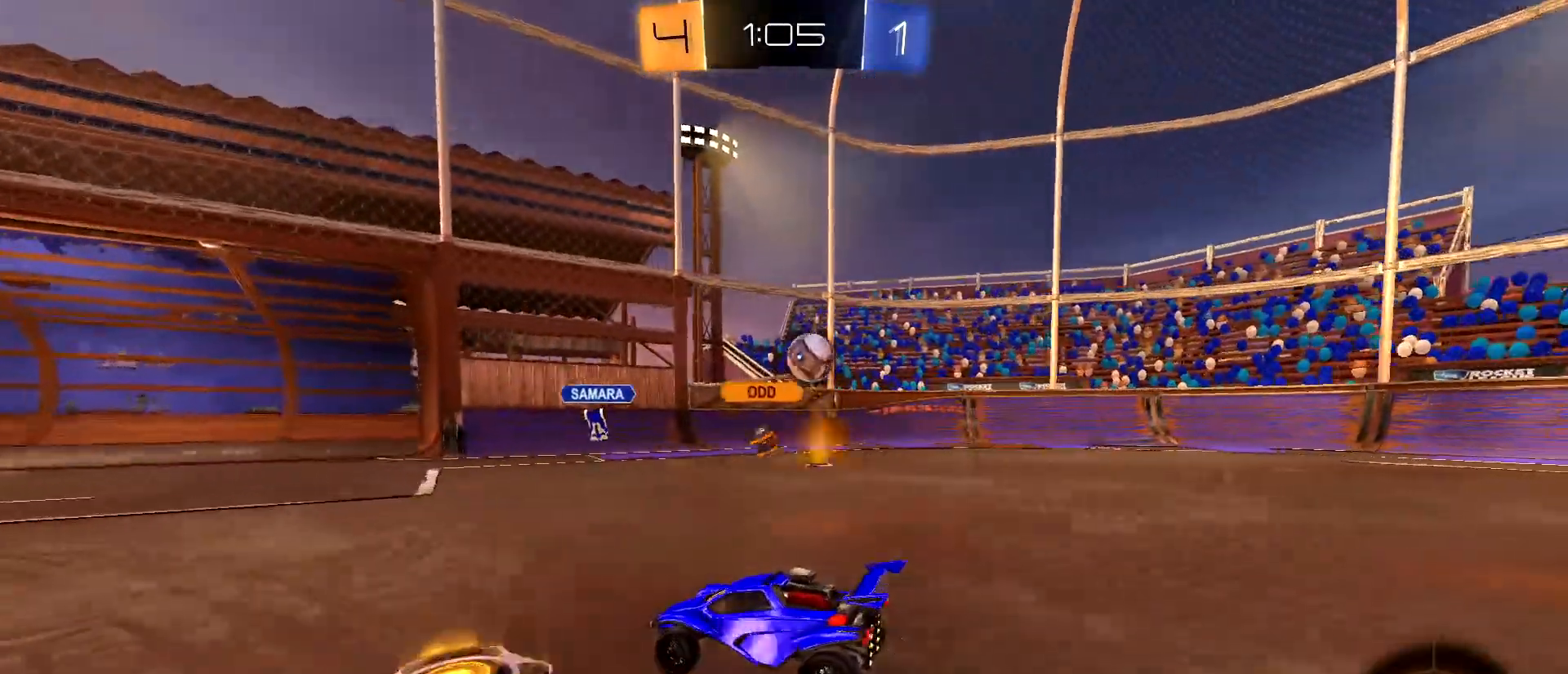
{"keys": ["d", "w"], "mouse": [], "mouse_move": "still", "events": [[50, "shift", "down"], [200, "shift", "up"], [433, "w", "down"]]}
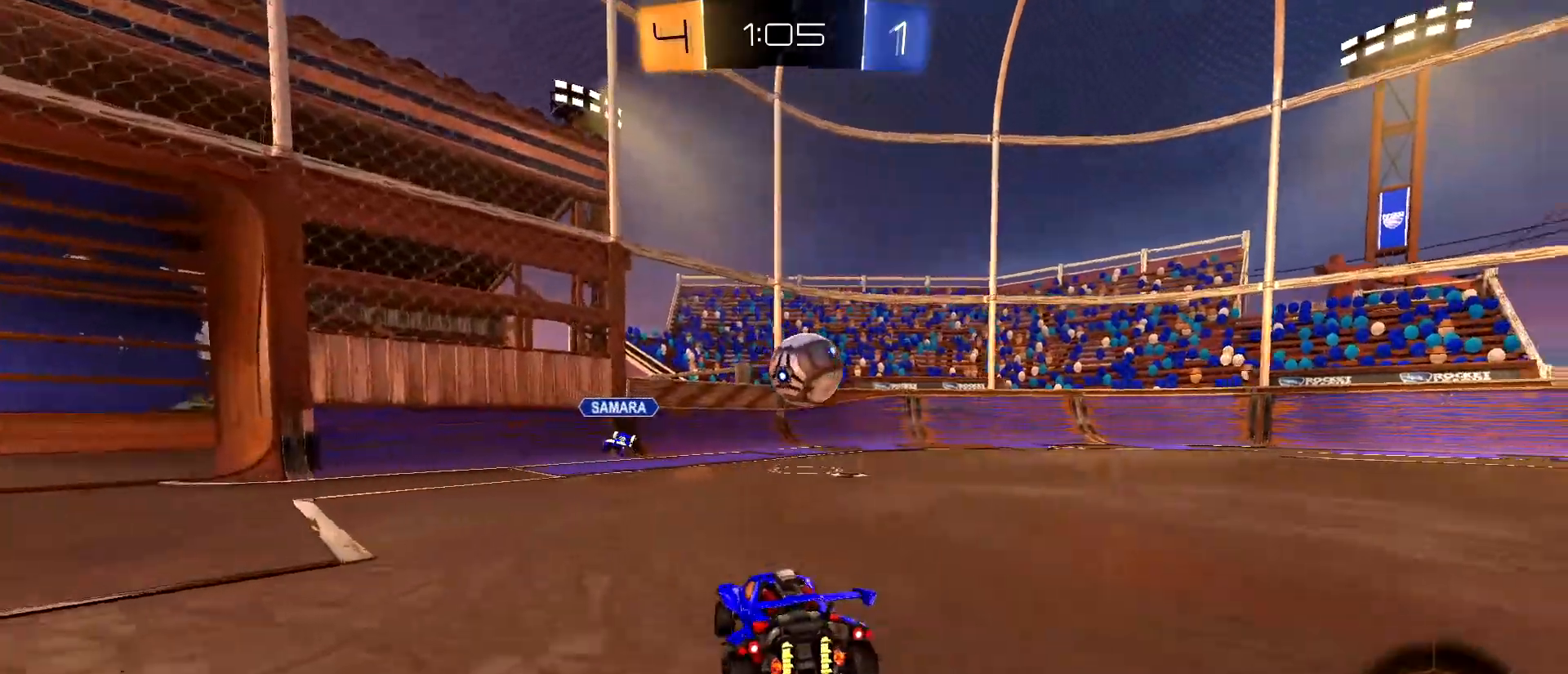
{"keys": [], "mouse": [], "mouse_move": "still", "events": [[267, "d", "up"], [350, "d", "down"], [400, "w", "up"], [450, "d", "up"]]}
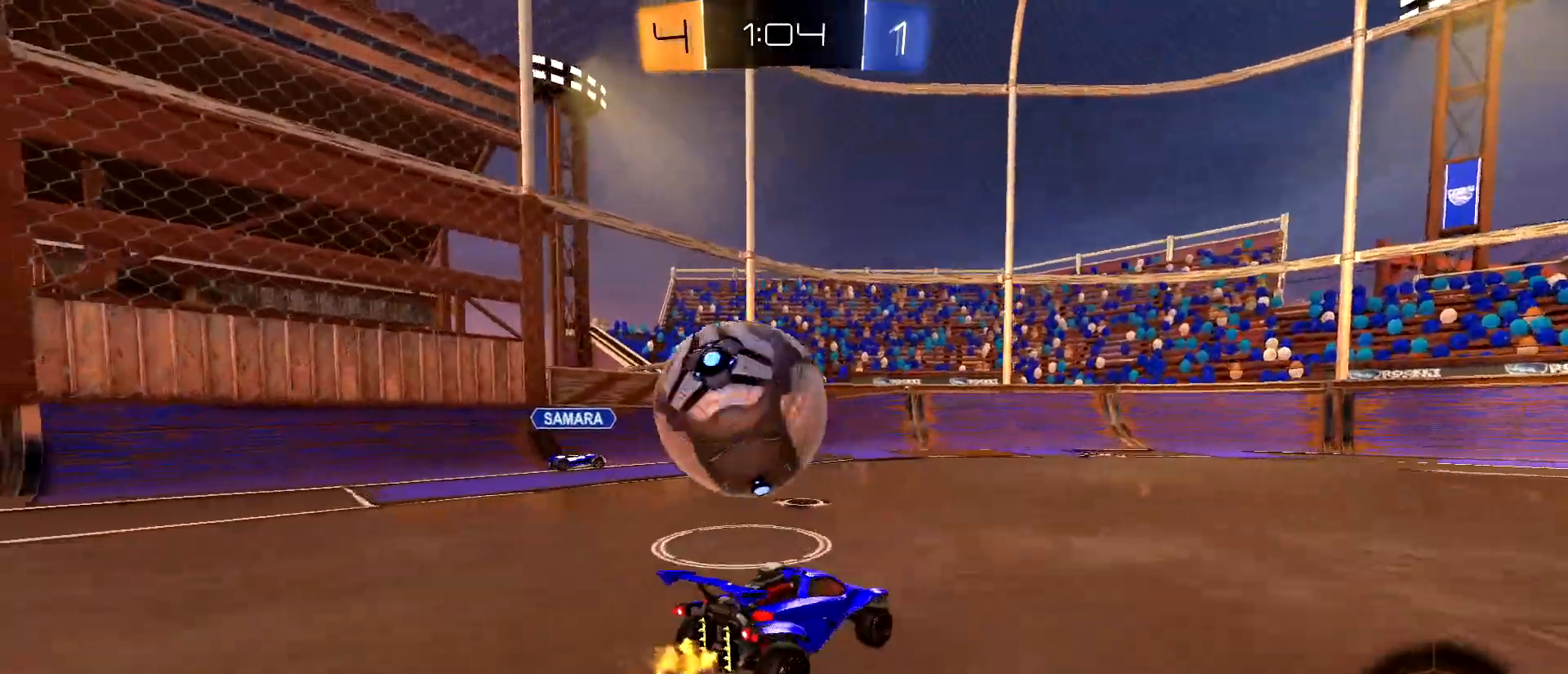
{"keys": ["a", "shift", "w"], "mouse": [], "mouse_move": "still", "events": [[33, "a", "down"], [33, "mouse_right", "down"], [33, "s", "down"], [83, "mouse_right", "up"], [183, "mouse_right", "down"], [233, "mouse_right", "up"], [267, "a", "up"], [317, "s", "up"], [467, "a", "down"], [467, "w", "down"], [500, "shift", "down"]]}
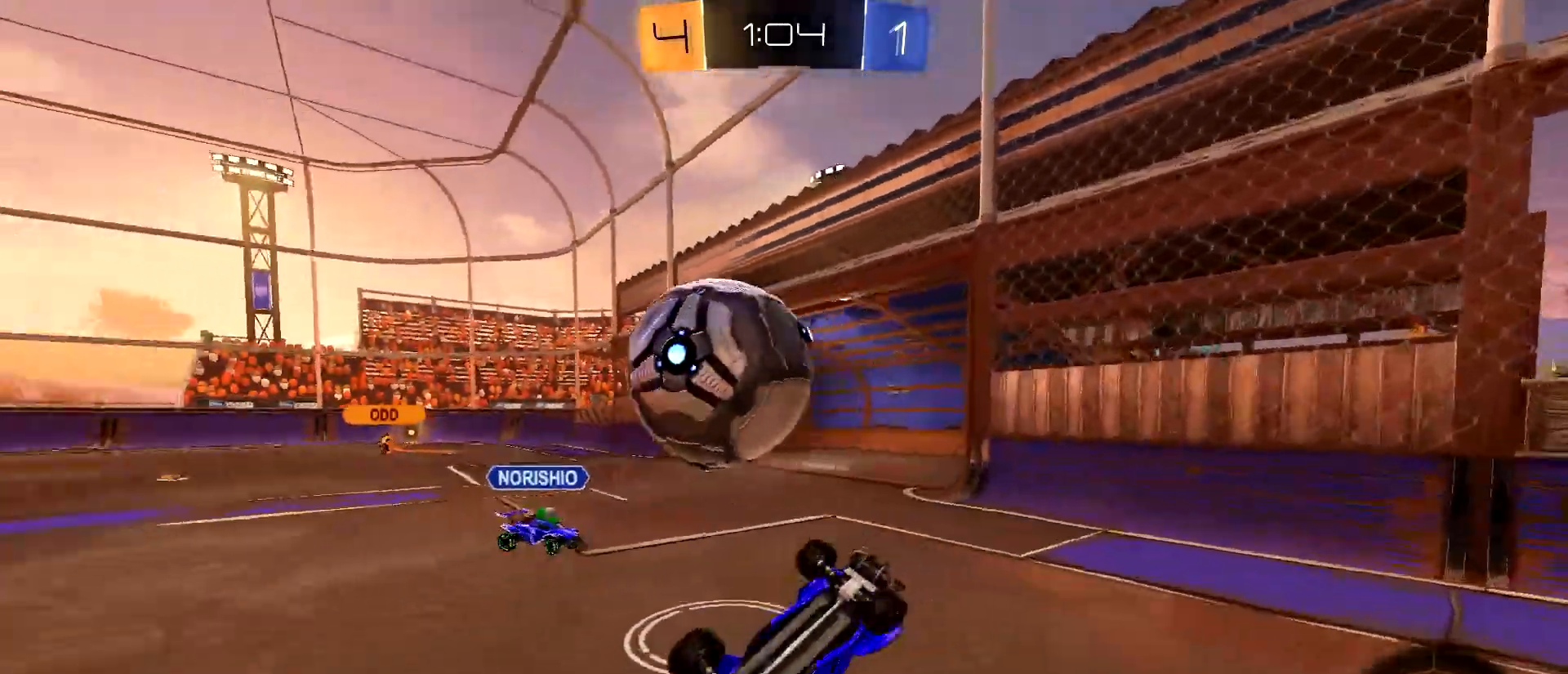
{"keys": ["a", "w"], "mouse": [], "mouse_move": "still", "events": [[333, "shift", "up"]]}
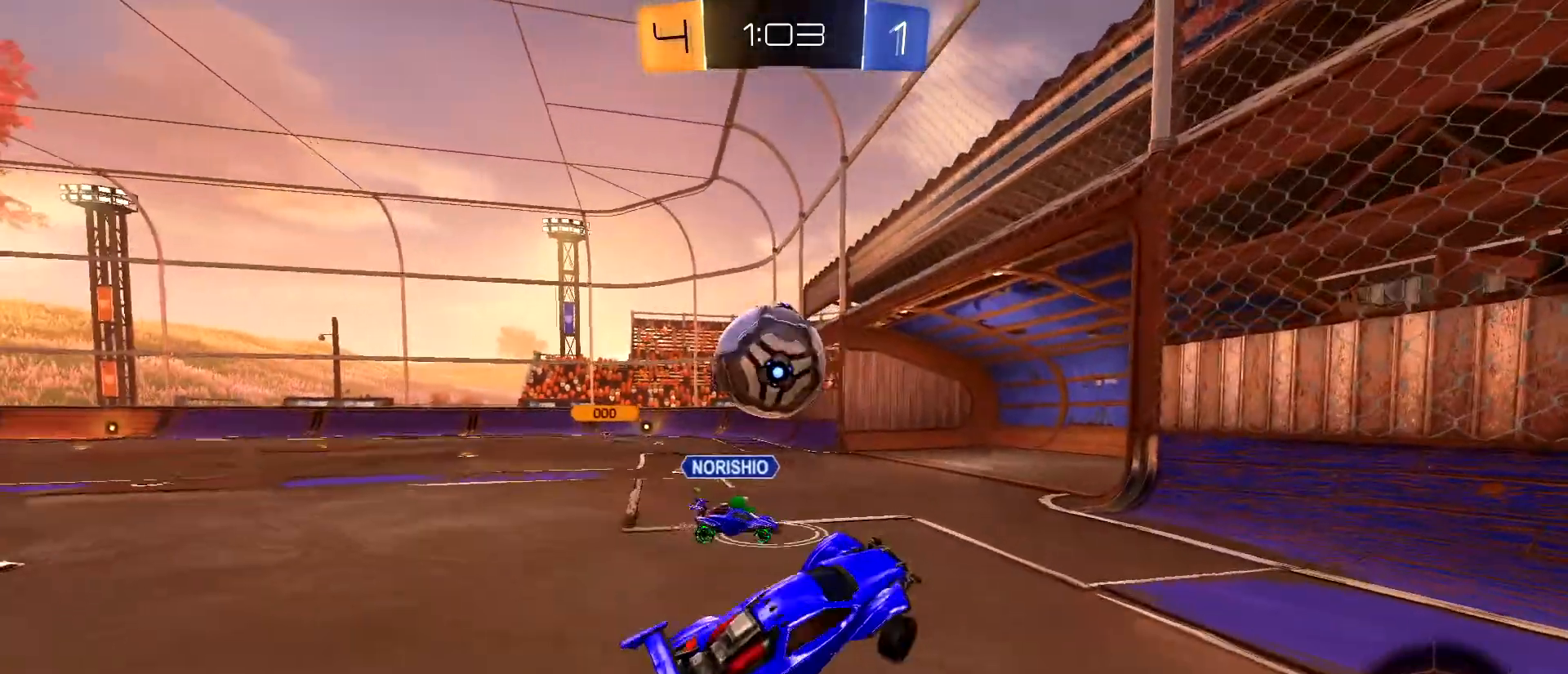
{"keys": ["a", "w"], "mouse": ["left"], "mouse_move": "still", "events": [[217, "mouse_left", "down"]]}
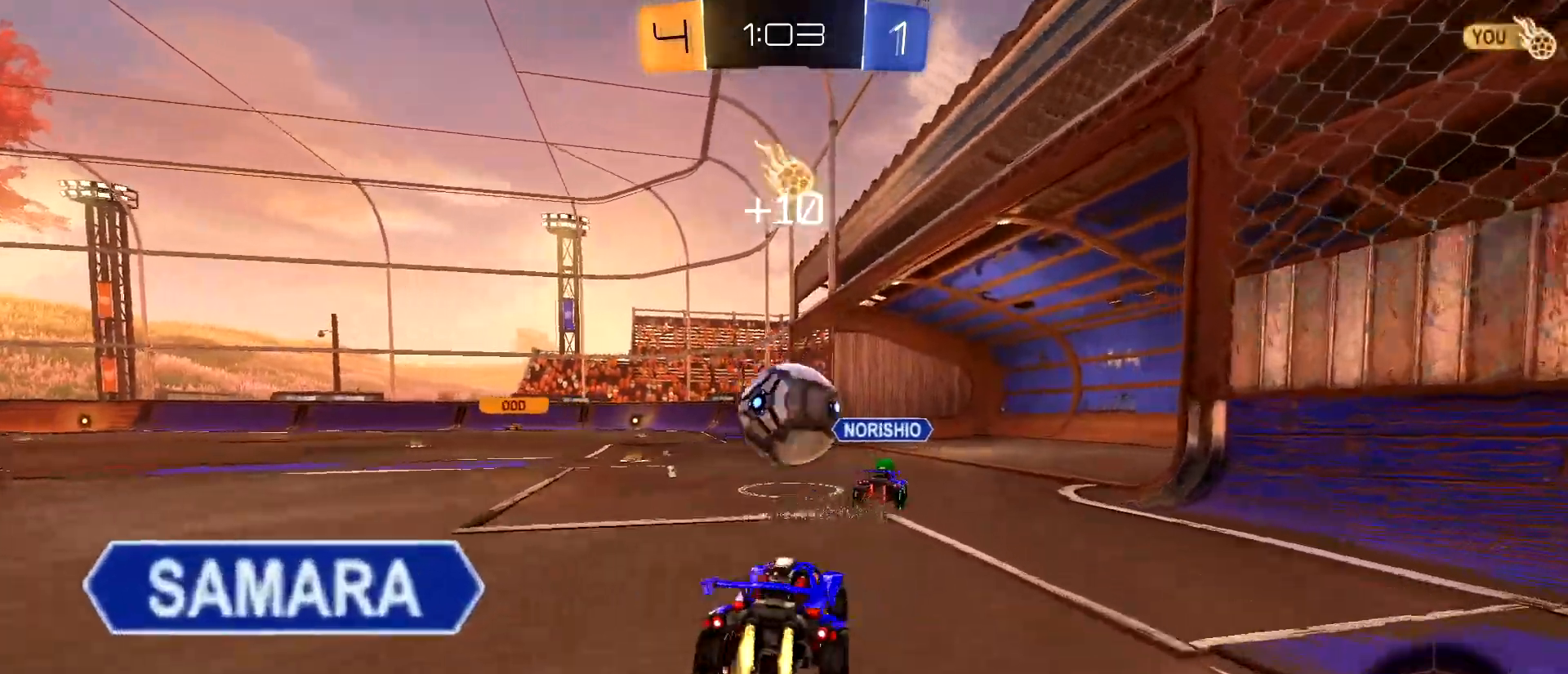
{"keys": ["a", "w"], "mouse": ["left"], "mouse_move": "still", "events": [[83, "a", "up"], [183, "w", "up"], [267, "d", "down"], [267, "w", "down"], [500, "a", "down"], [500, "d", "up"]]}
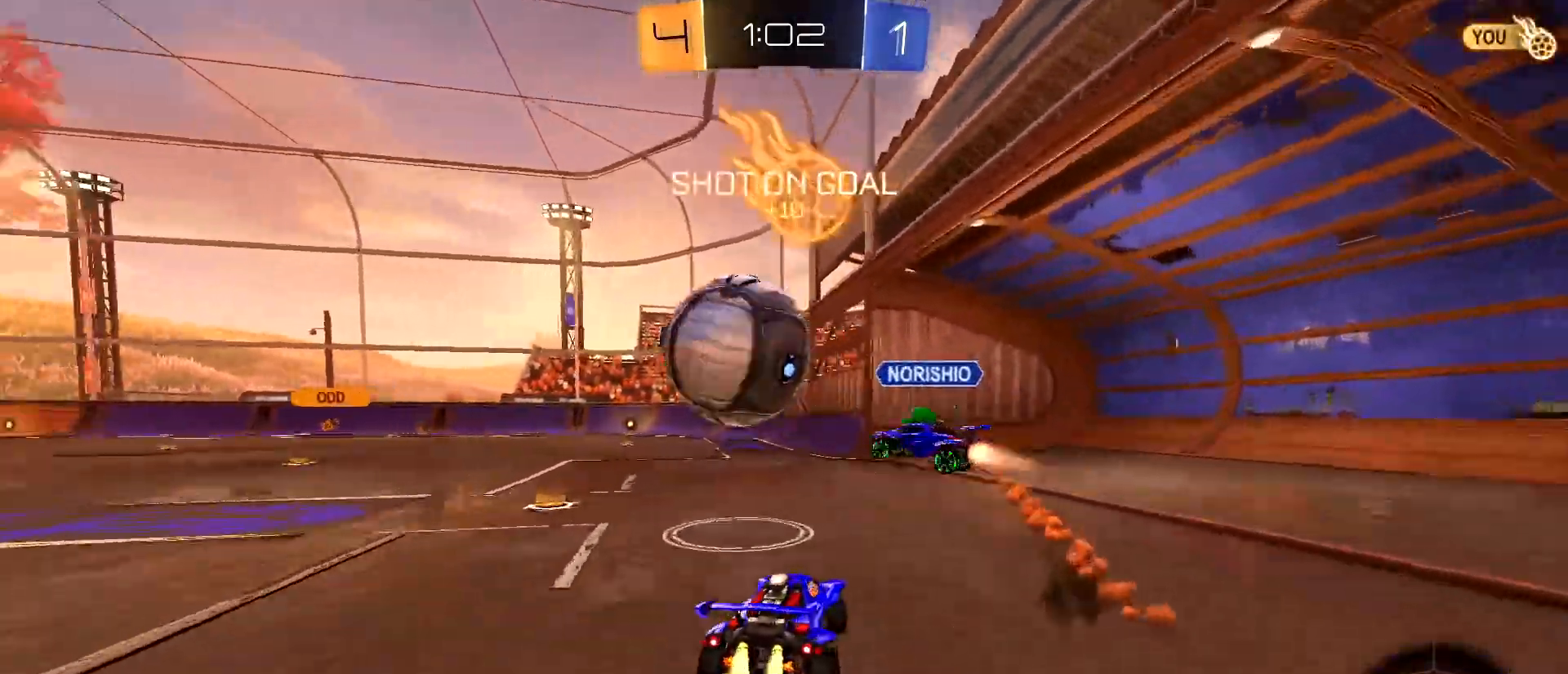
{"keys": ["a"], "mouse": ["left"], "mouse_move": "still", "events": [[100, "w", "up"], [150, "mouse_left", "up"], [250, "d", "down"], [250, "s", "down"], [283, "d", "up"], [383, "a", "up"], [383, "s", "up"], [433, "mouse_left", "down"], [483, "a", "down"]]}
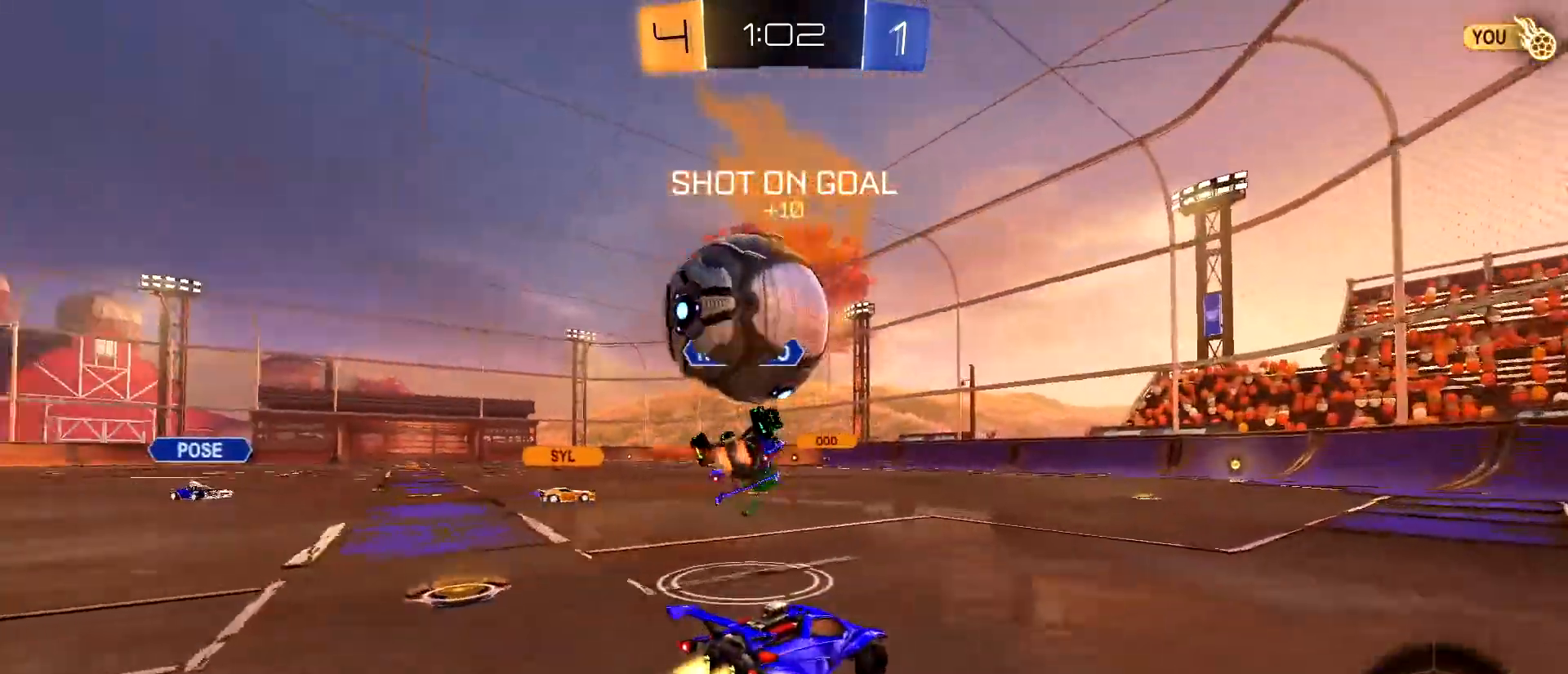
{"keys": ["a", "d", "w"], "mouse": [], "mouse_move": "still", "events": [[167, "a", "up"], [167, "mouse_left", "up"], [217, "a", "down"], [450, "d", "down"], [450, "w", "down"]]}
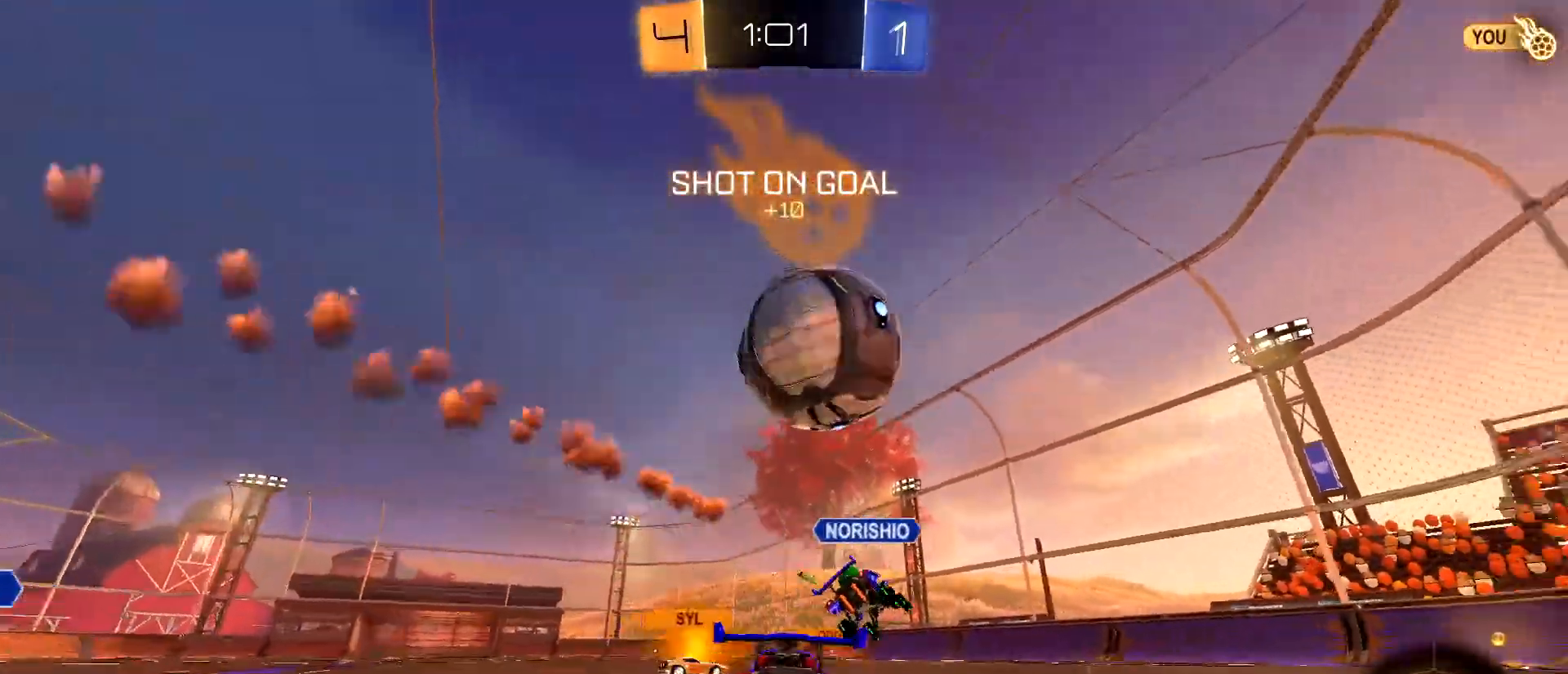
{"keys": ["a", "w"], "mouse": ["left", "right"], "mouse_move": "still", "events": [[50, "d", "up"], [83, "mouse_left", "down"], [183, "a", "up"], [267, "a", "down"], [367, "w", "up"], [467, "mouse_right", "down"], [467, "w", "down"]]}
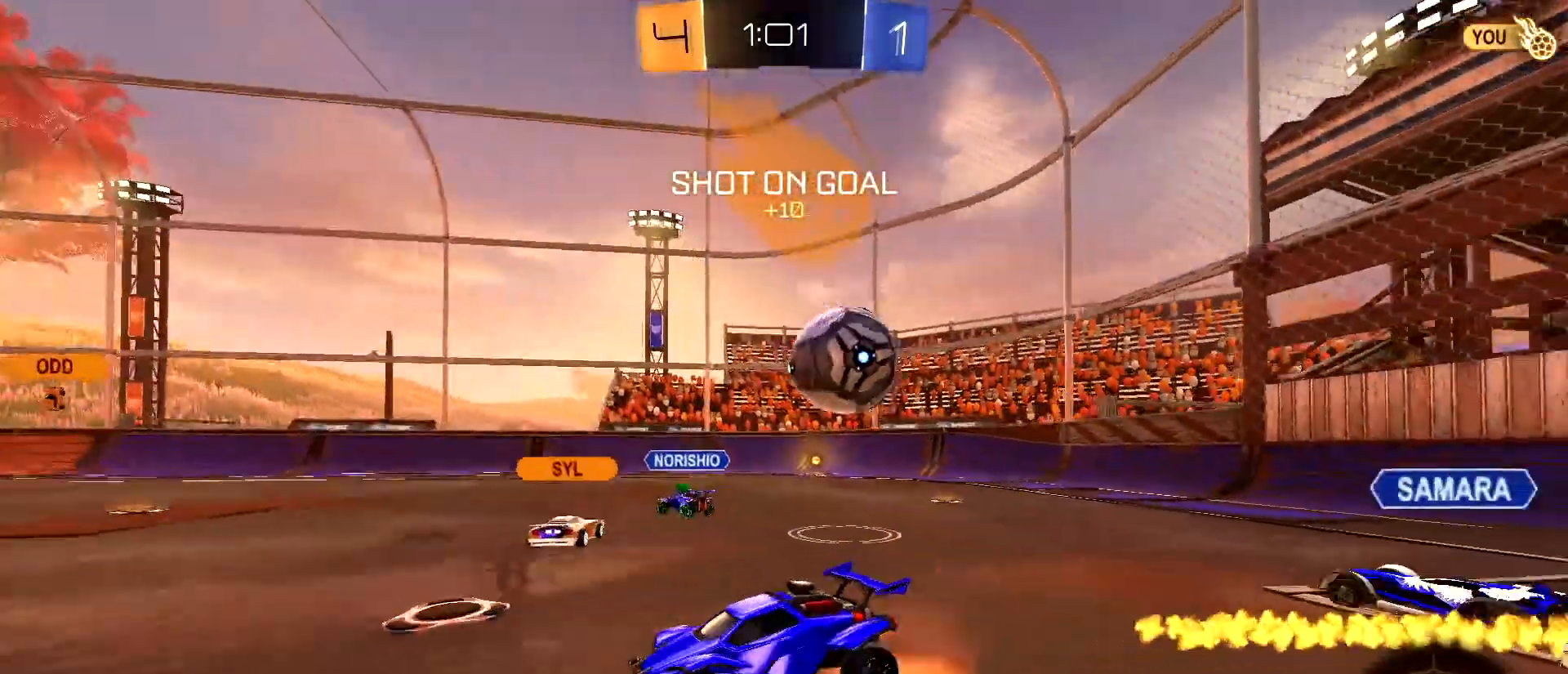
{"keys": [], "mouse": [], "mouse_move": "up", "events": [[50, "a", "up"], [50, "d", "down"], [50, "mouse_right", "up"], [50, "shift", "down"], [100, "w", "up"], [150, "mouse_right", "down"], [200, "d", "up"], [200, "shift", "up"], [250, "mouse_left", "up"], [250, "mouse_right", "up"]]}
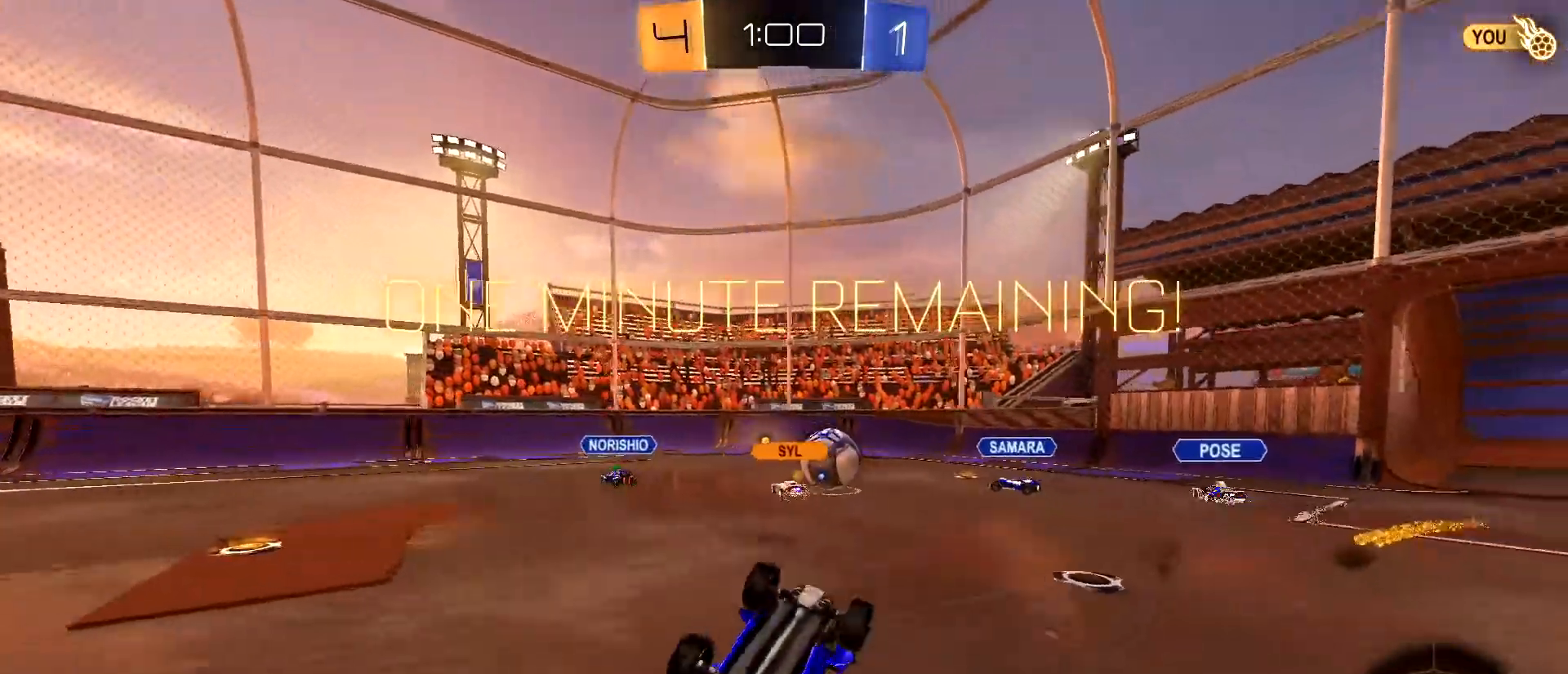
{"keys": [], "mouse": [], "mouse_move": "still", "events": [[267, "space", "down"], [300, "d", "down"], [400, "d", "up"], [400, "space", "up"]]}
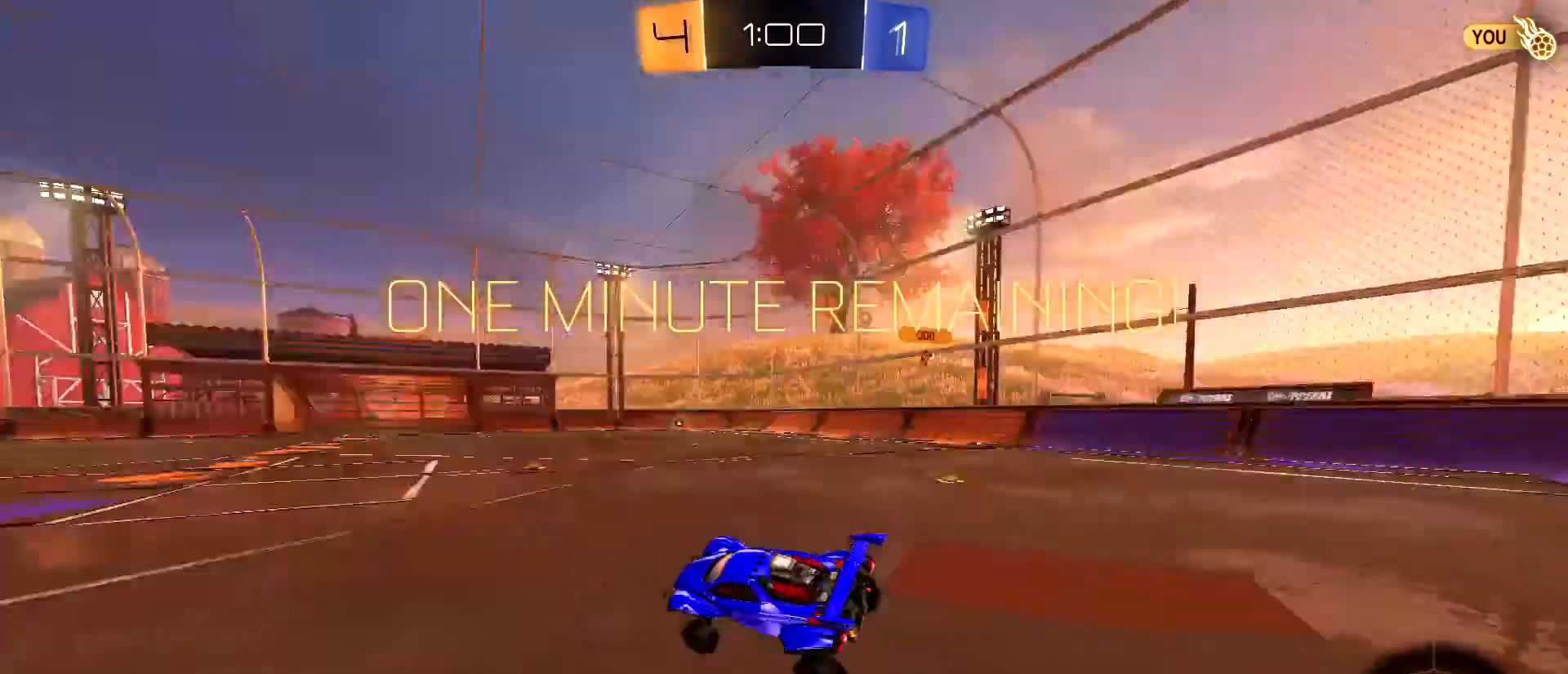
{"keys": ["w"], "mouse": [], "mouse_move": "still", "events": [[33, "space", "down"], [133, "space", "up"], [183, "w", "down"]]}
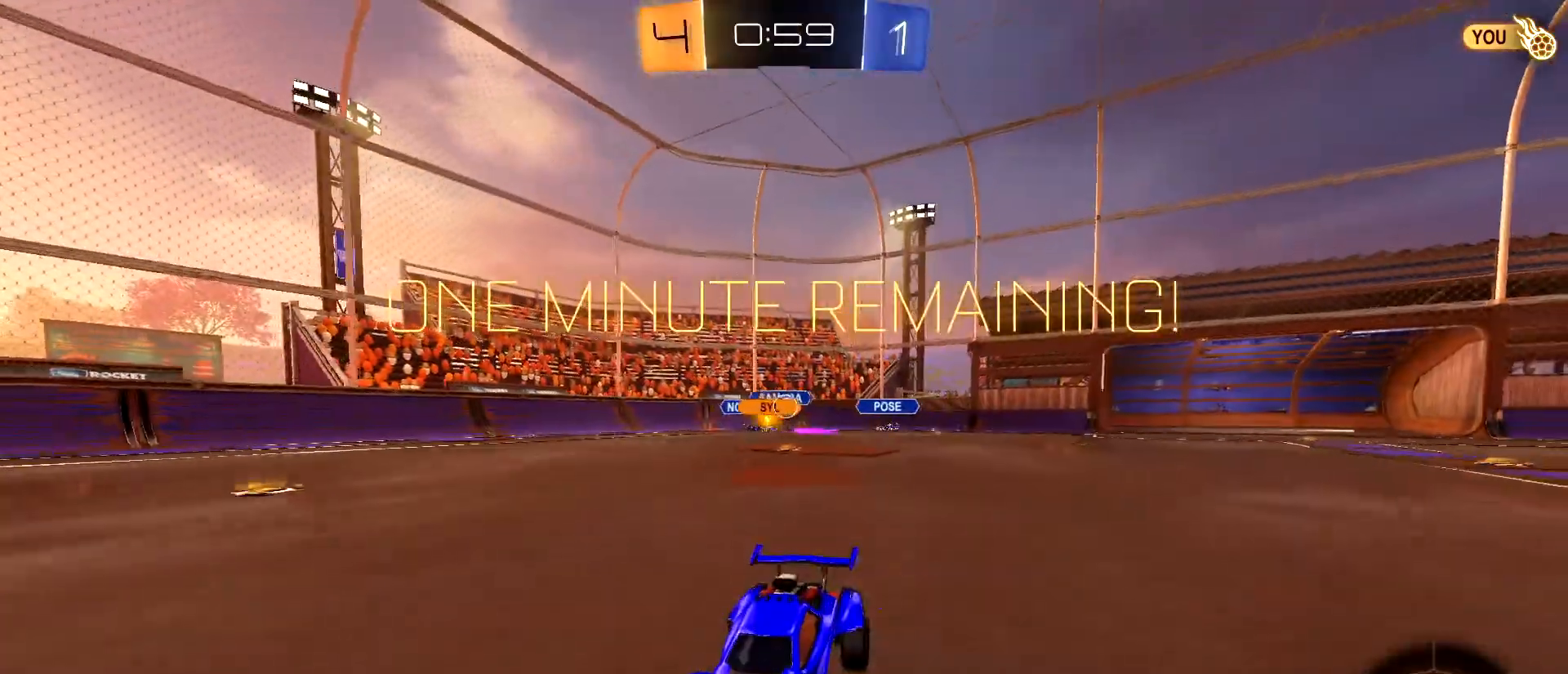
{"keys": ["a", "w"], "mouse": [], "mouse_move": "still", "events": [[100, "a", "down"]]}
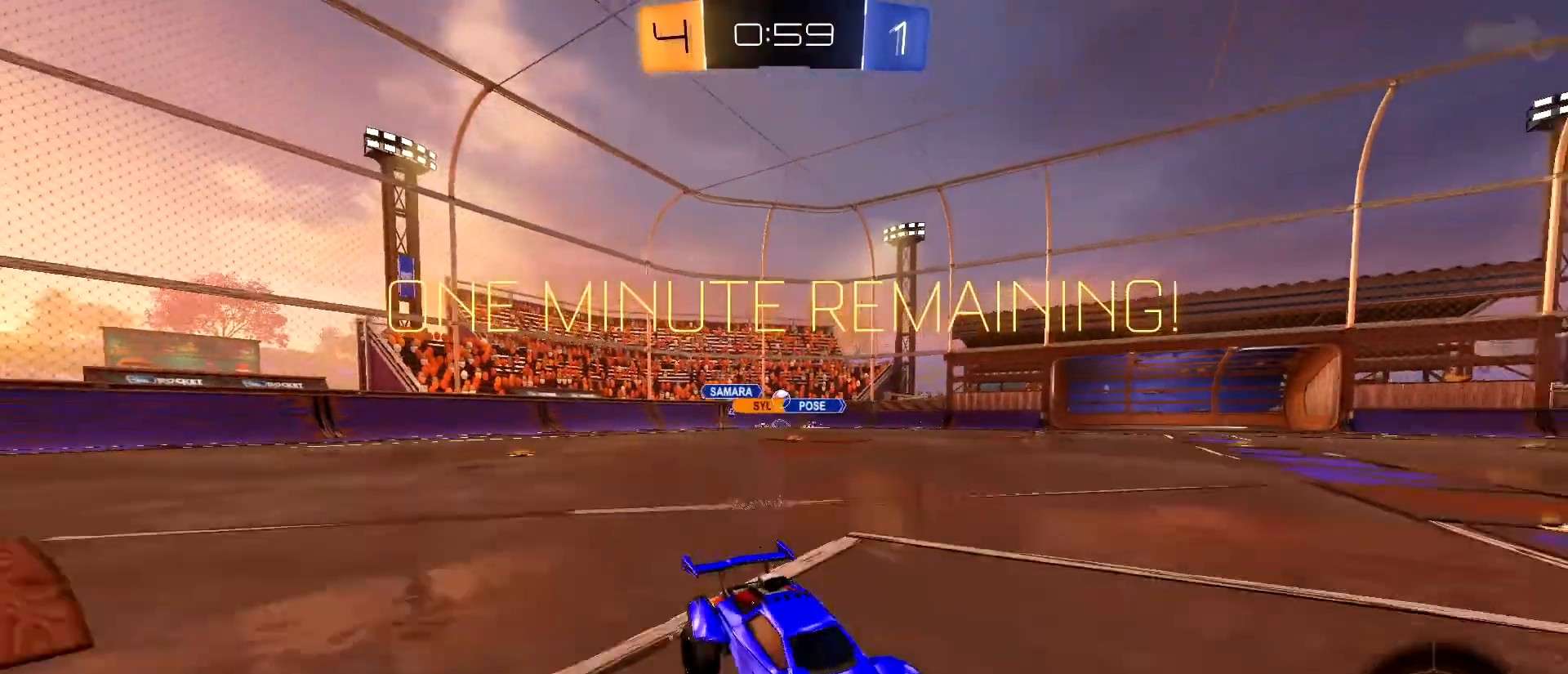
{"keys": [], "mouse": [], "mouse_move": "down-left", "events": [[267, "a", "up"], [267, "mouse_right", "down"], [300, "mouse_right", "up"], [300, "space", "down"], [350, "mouse_right", "down"], [450, "w", "up"], [500, "mouse_right", "up"], [500, "space", "up"]]}
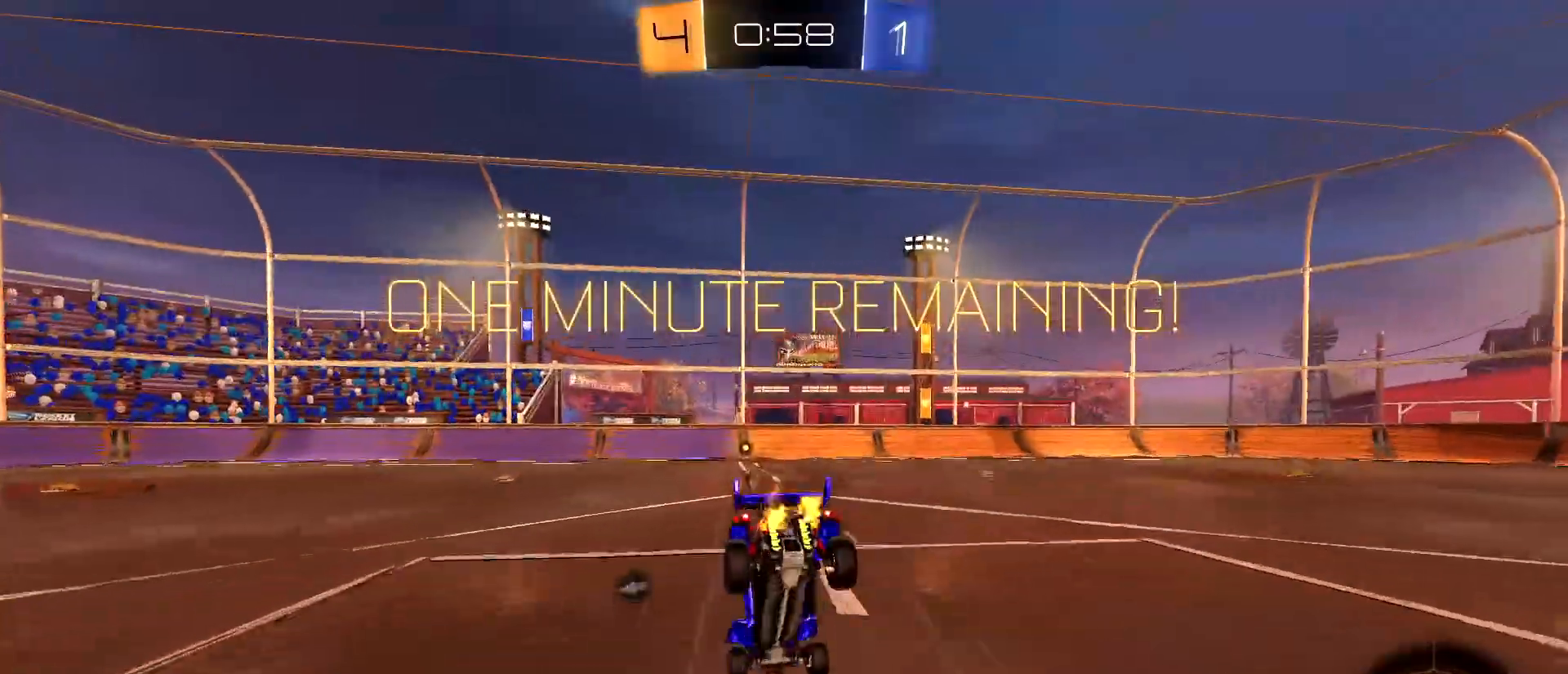
{"keys": [], "mouse": [], "mouse_move": "still", "events": [[183, "space", "down"], [233, "d", "down"], [267, "d", "up"], [267, "space", "up"]]}
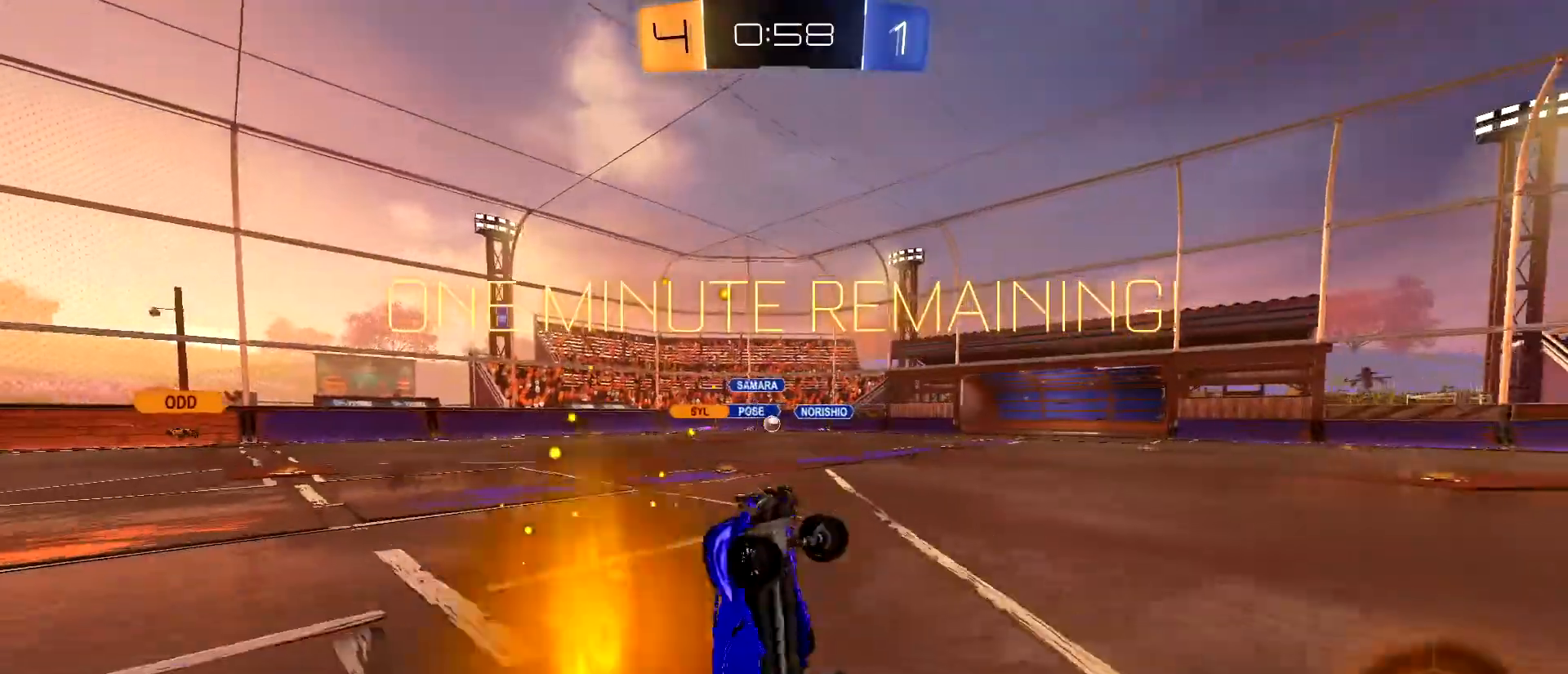
{"keys": ["a", "space"], "mouse": ["left"], "mouse_move": "still", "events": [[200, "mouse_left", "down"], [200, "space", "down"], [333, "space", "up"], [383, "space", "down"], [483, "a", "down"]]}
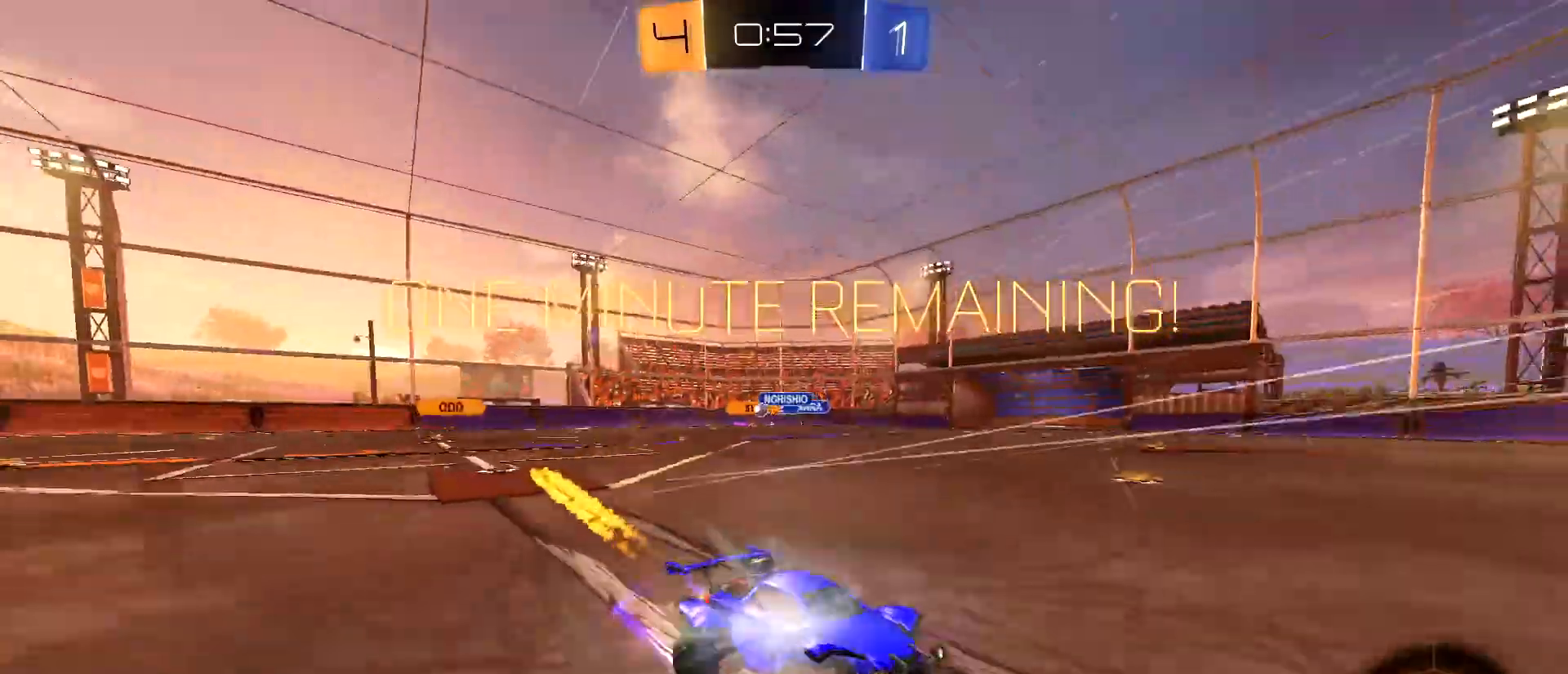
{"keys": ["d", "w"], "mouse": [], "mouse_move": "still", "events": [[17, "space", "up"], [117, "mouse_left", "up"], [117, "w", "down"], [217, "a", "up"], [217, "d", "down"], [300, "shift", "down"], [450, "shift", "up"]]}
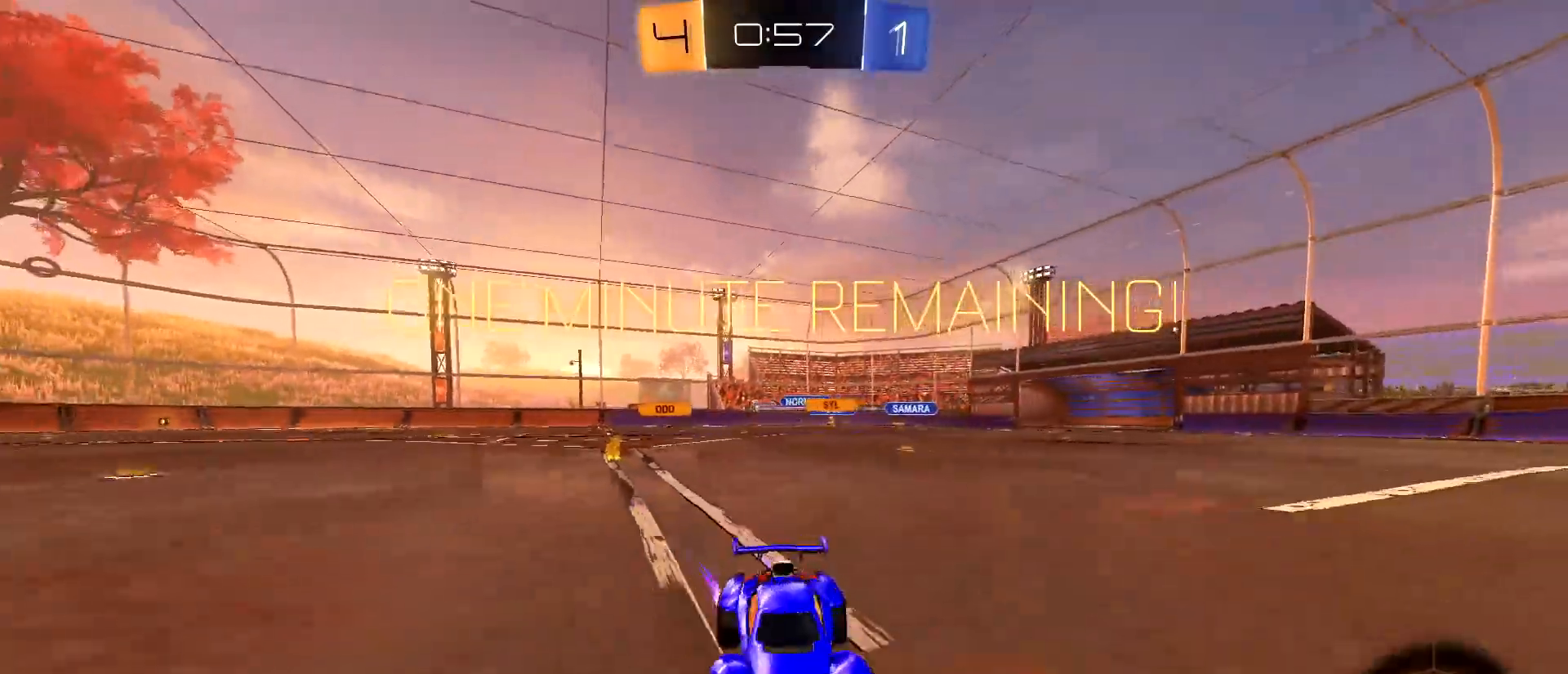
{"keys": ["d", "w"], "mouse": ["left"], "mouse_move": "still", "events": [[33, "mouse_left", "down"]]}
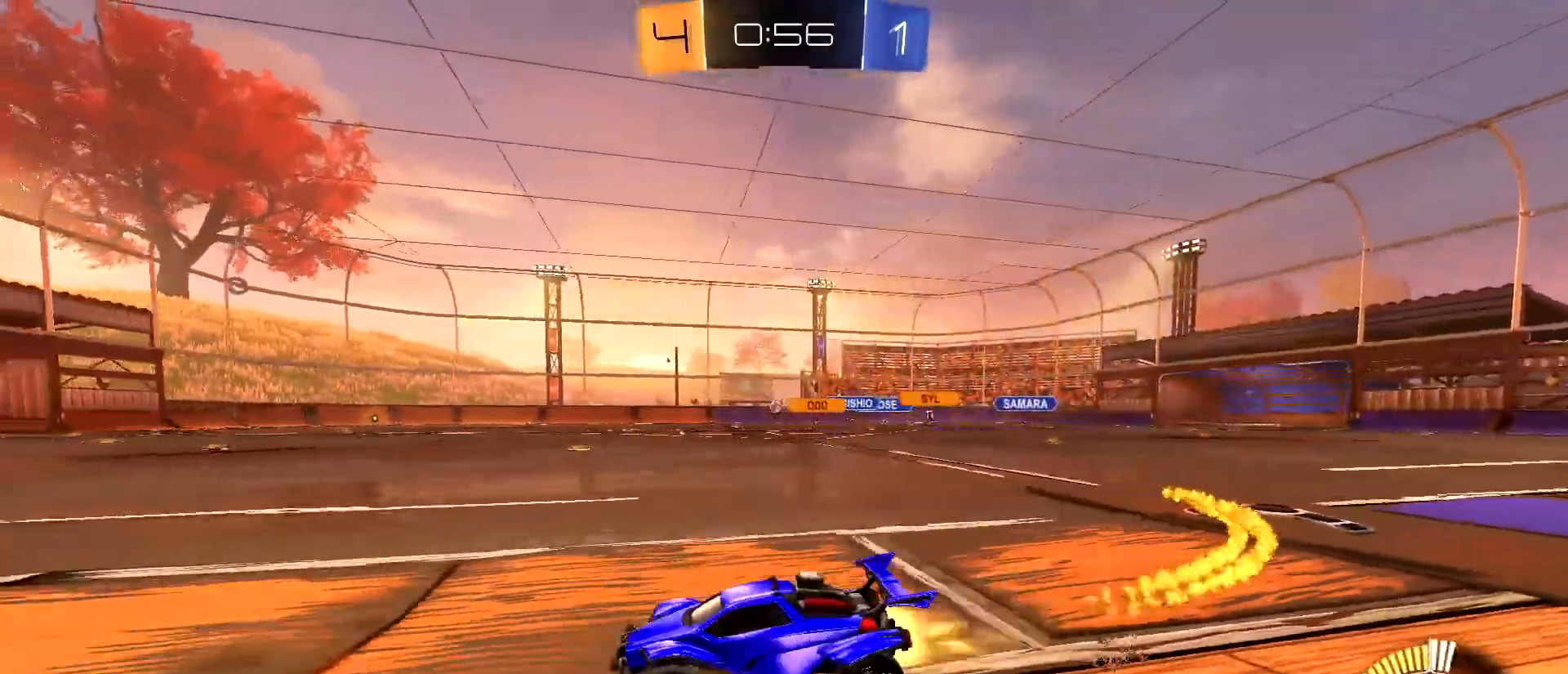
{"keys": [], "mouse": [], "mouse_move": "left", "events": [[233, "mouse_right", "down"], [283, "mouse_left", "up"], [283, "mouse_right", "up"], [283, "shift", "down"], [333, "mouse_left", "down"], [333, "mouse_right", "down"], [433, "d", "up"], [433, "mouse_left", "up"], [433, "shift", "up"], [433, "w", "up"], [483, "mouse_right", "up"]]}
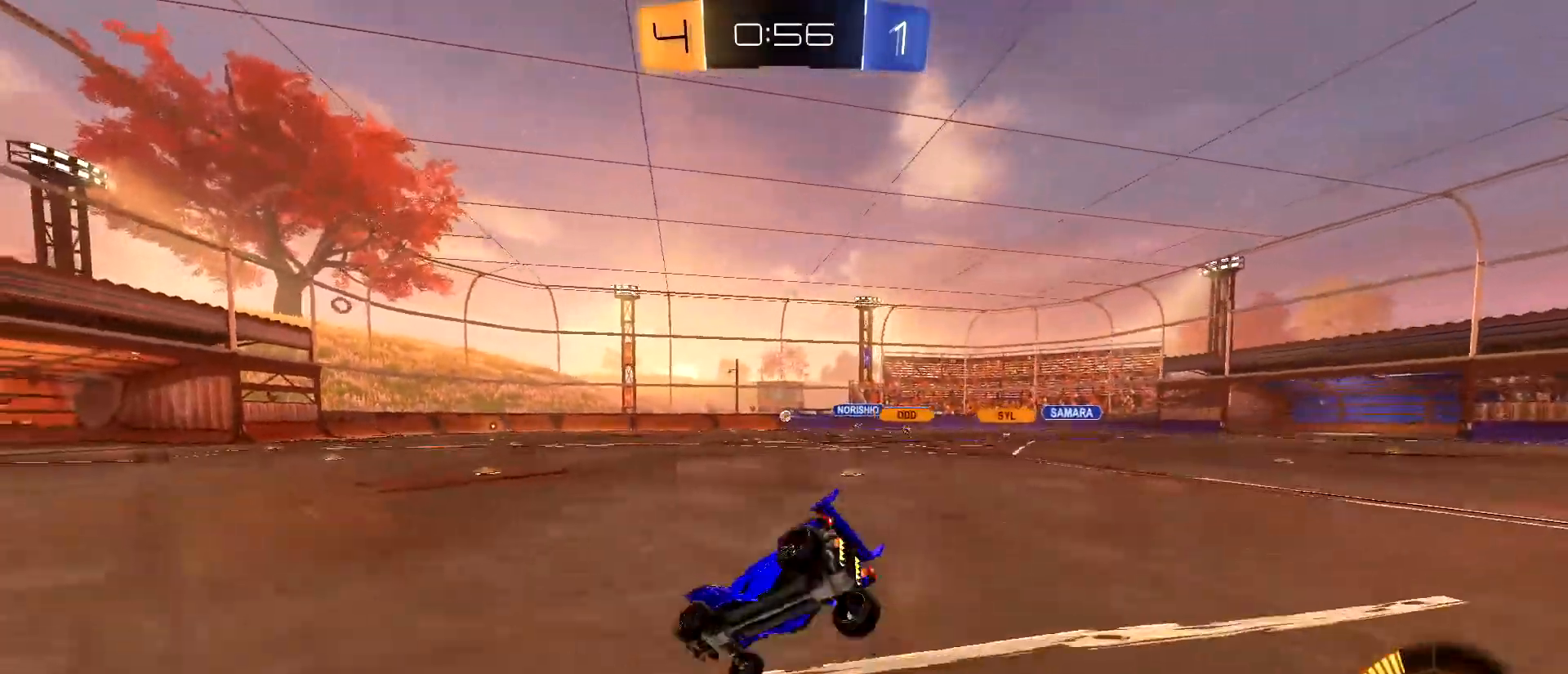
{"keys": [], "mouse": [], "mouse_move": "still", "events": [[250, "shift", "down"], [300, "d", "down"], [500, "d", "up"], [500, "shift", "up"]]}
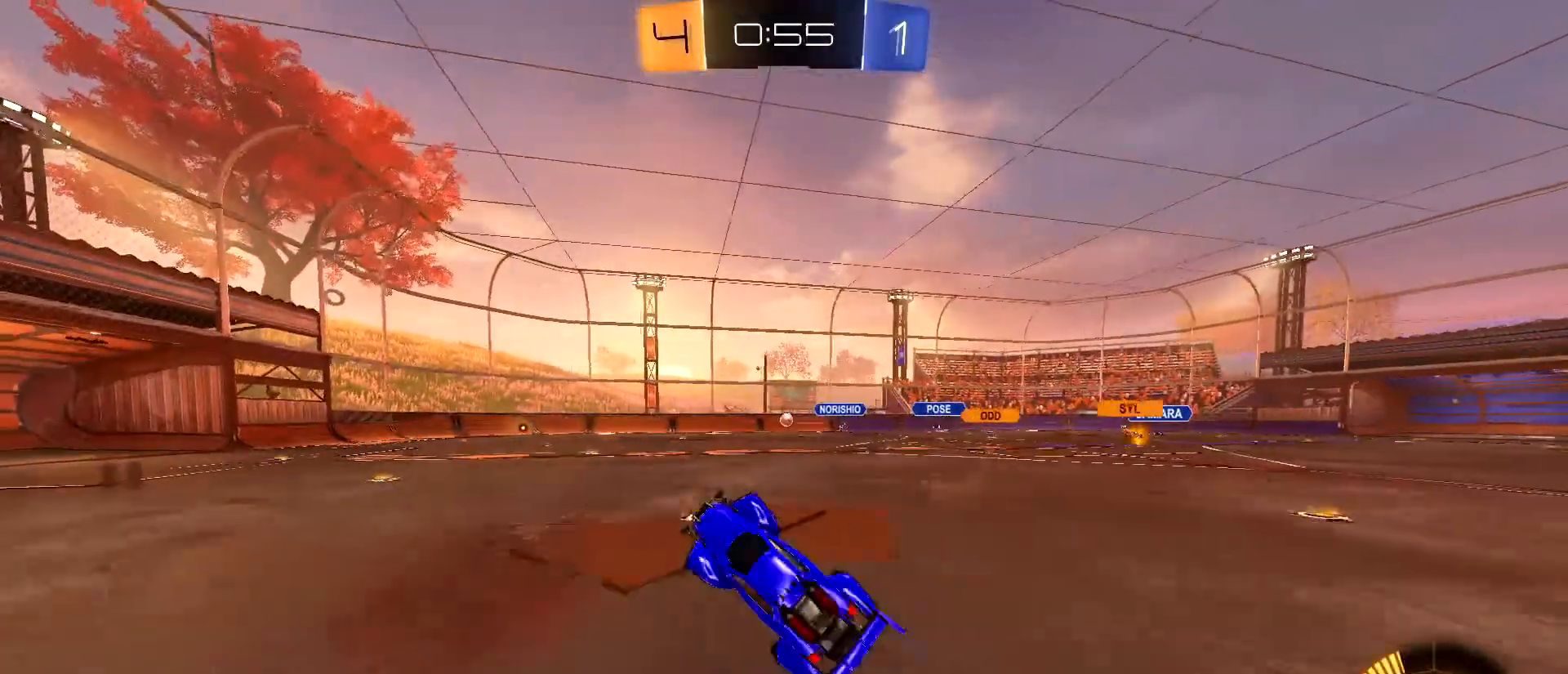
{"keys": ["d", "w"], "mouse": [], "mouse_move": "still", "events": [[417, "d", "down"], [467, "w", "down"]]}
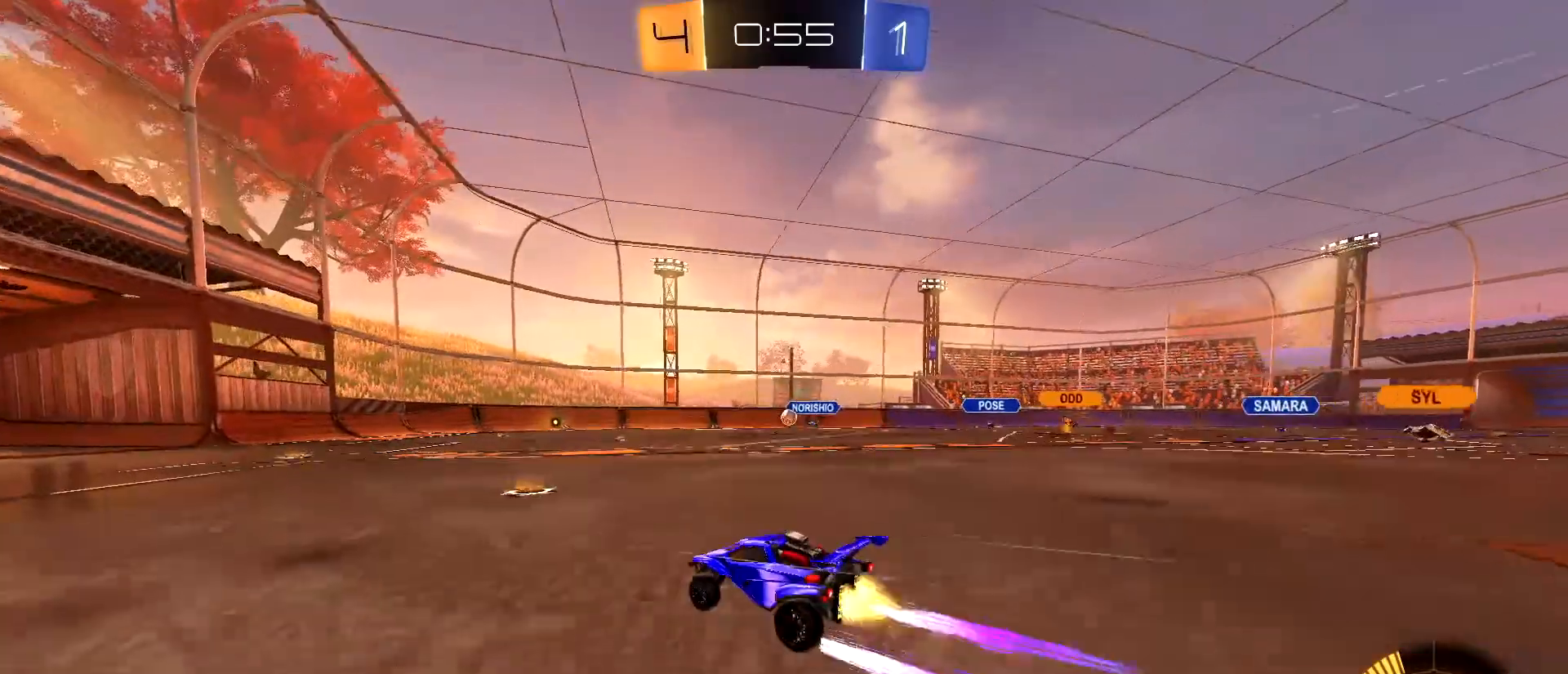
{"keys": ["d", "w"], "mouse": [], "mouse_move": "still", "events": [[17, "mouse_left", "down"], [100, "d", "up"], [100, "mouse_left", "up"], [483, "d", "down"]]}
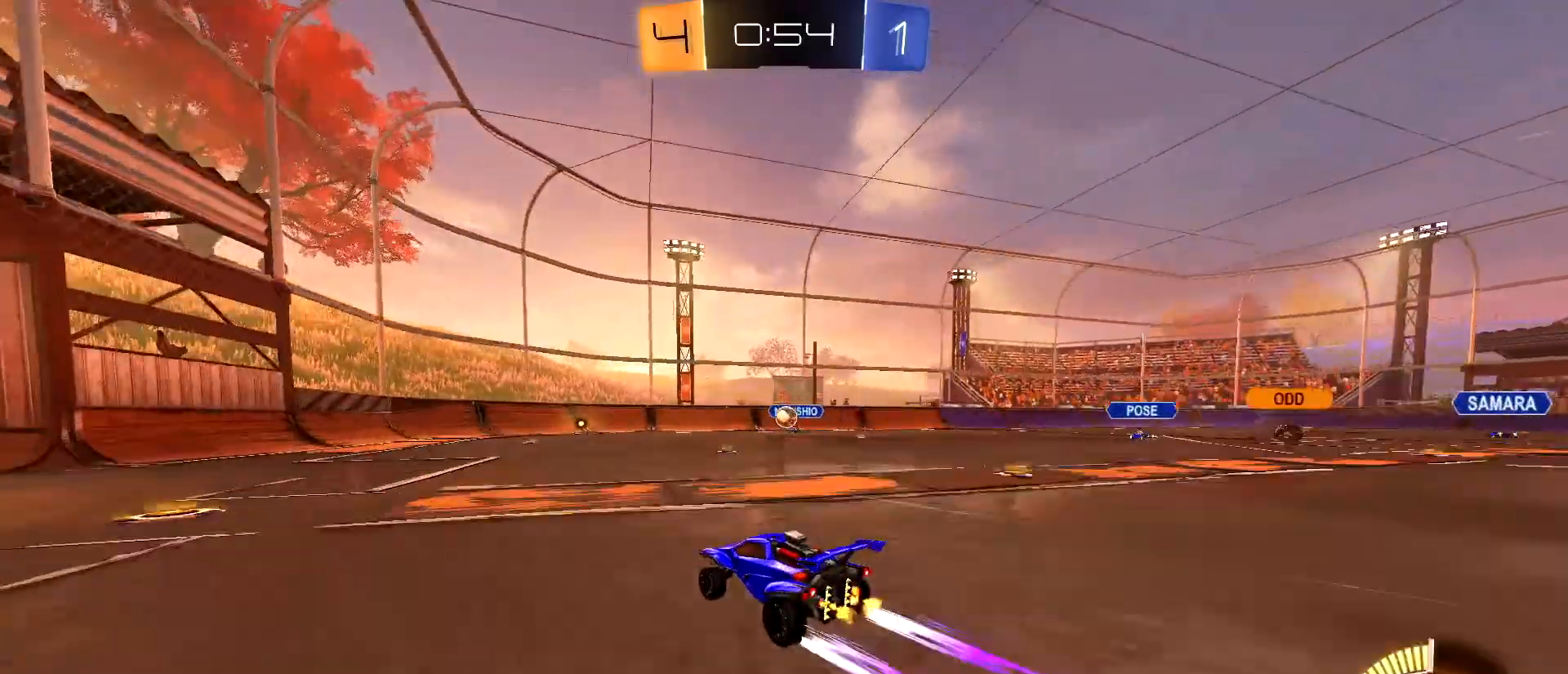
{"keys": ["w"], "mouse": ["left"], "mouse_move": "still", "events": [[117, "d", "up"], [250, "a", "down"], [350, "a", "up"], [500, "mouse_left", "down"]]}
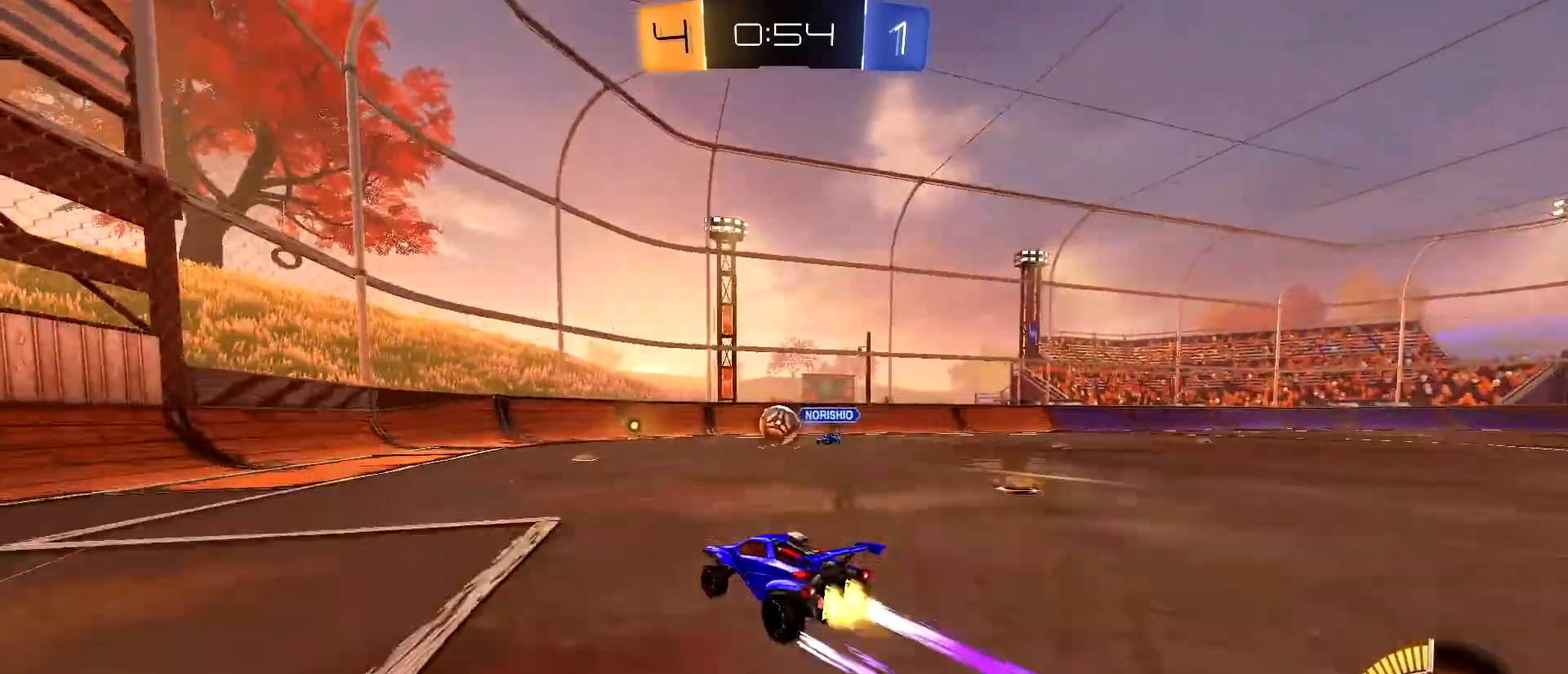
{"keys": ["d", "w"], "mouse": ["left"], "mouse_move": "still", "events": [[267, "d", "down"]]}